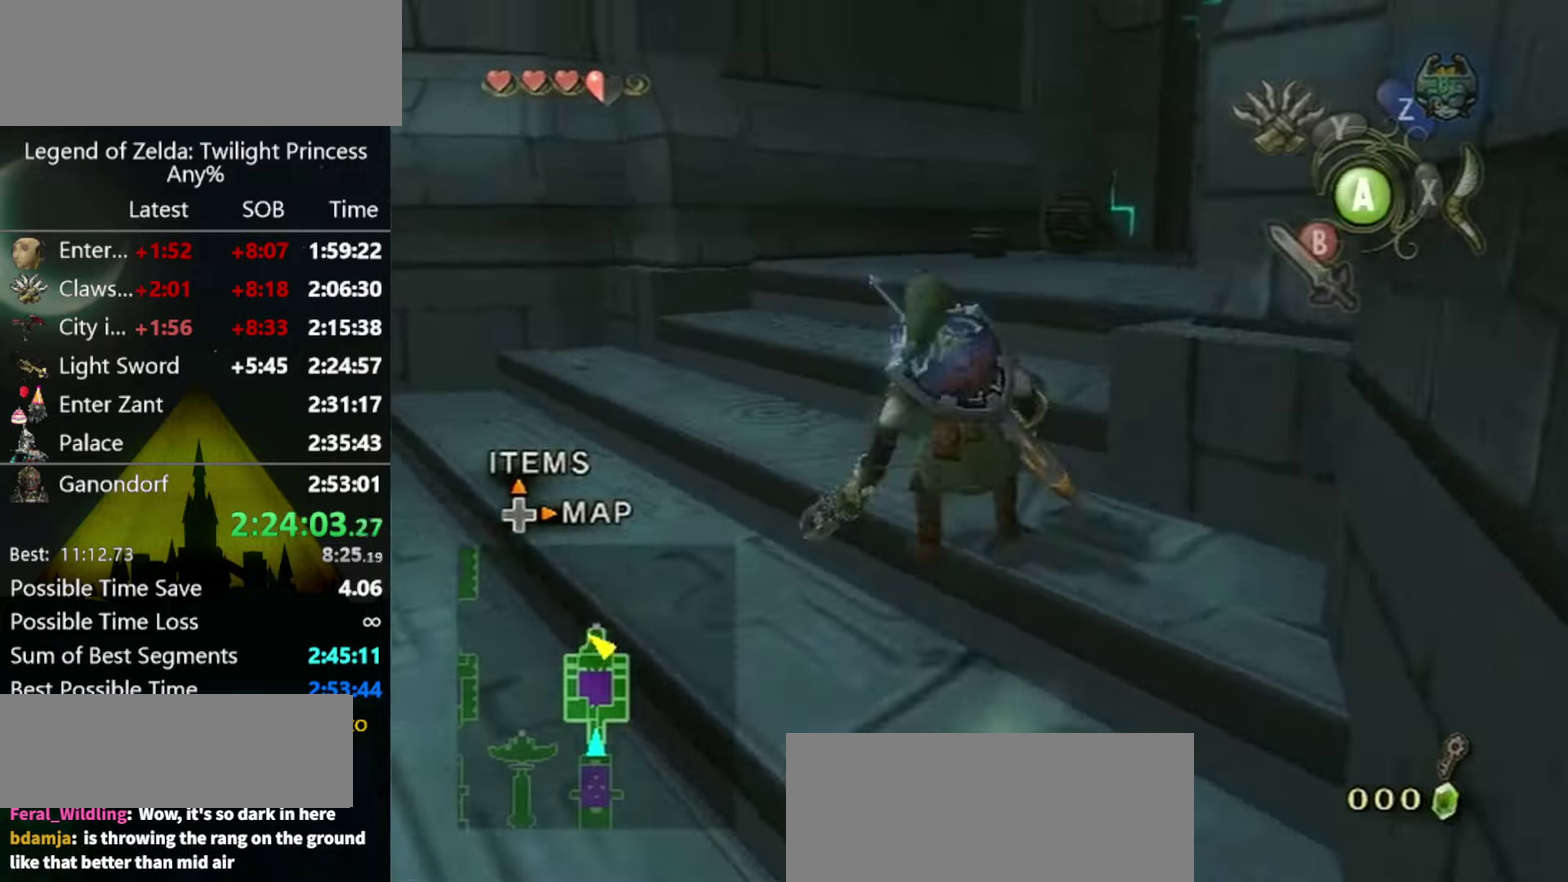
Gameplay with a controller (Nintendo layout); each line is a JSON object with the inputs held at the frame after it. "events" lists button and stick changes between this image and that frame as [ms after this image, input, new state], when the widget could be followed in between. Not read: L3 R3.
{"buttons": [], "left_stick": "up", "right_stick": "center", "events": [[100, "A", "down"], [133, "left_stick", "up-right"], [166, "A", "up"], [233, "right_stick", "left"], [300, "left_stick", "up"], [400, "right_stick", "center"]]}
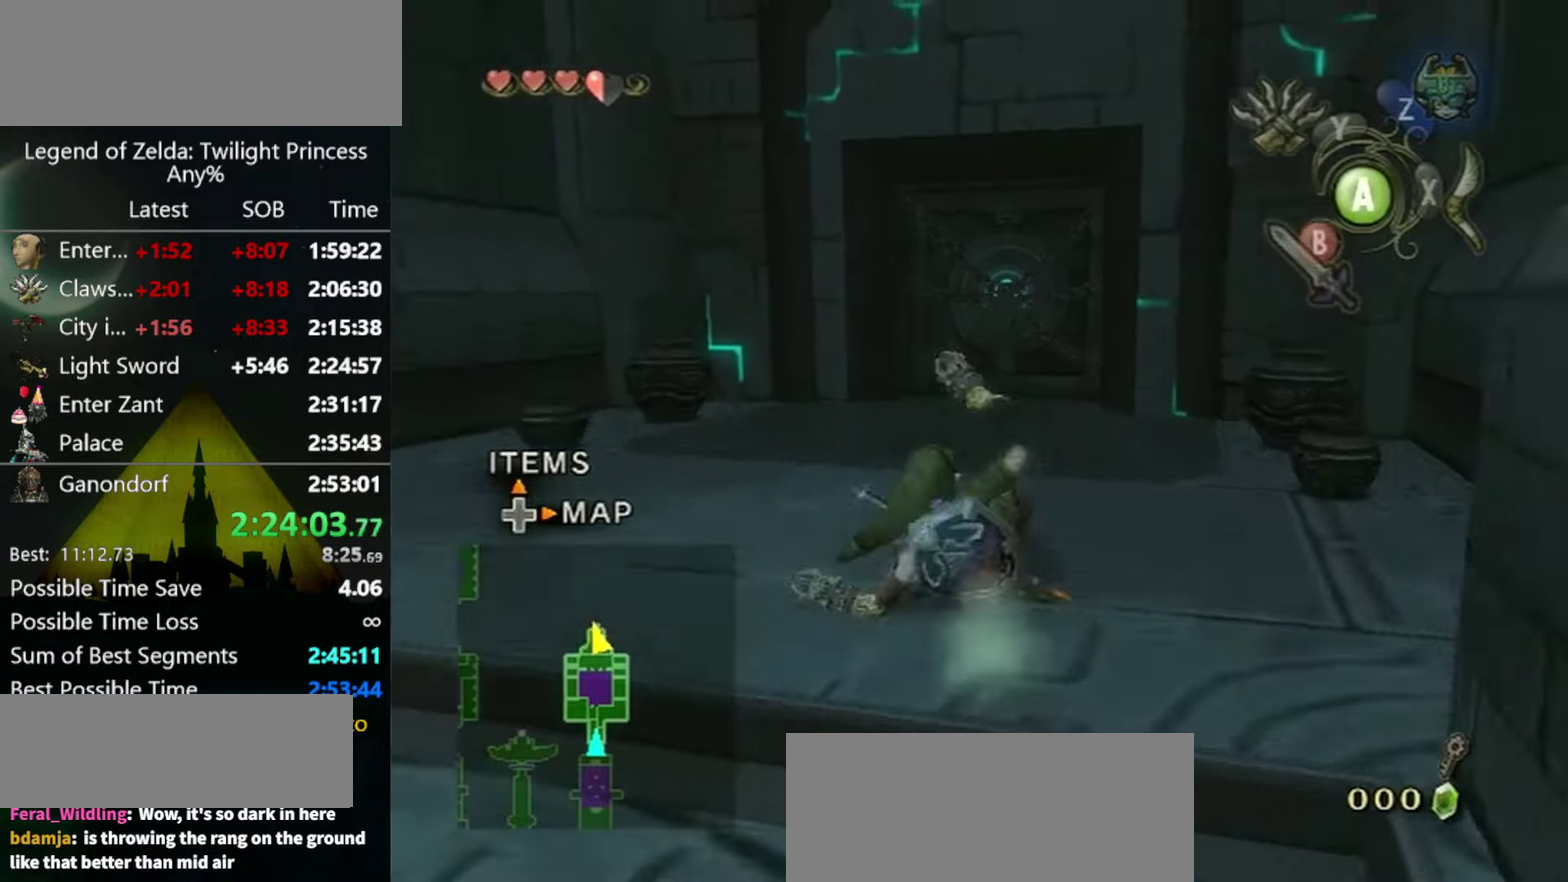
{"buttons": [], "left_stick": "up", "right_stick": "center", "events": [[400, "A", "down"], [466, "A", "up"]]}
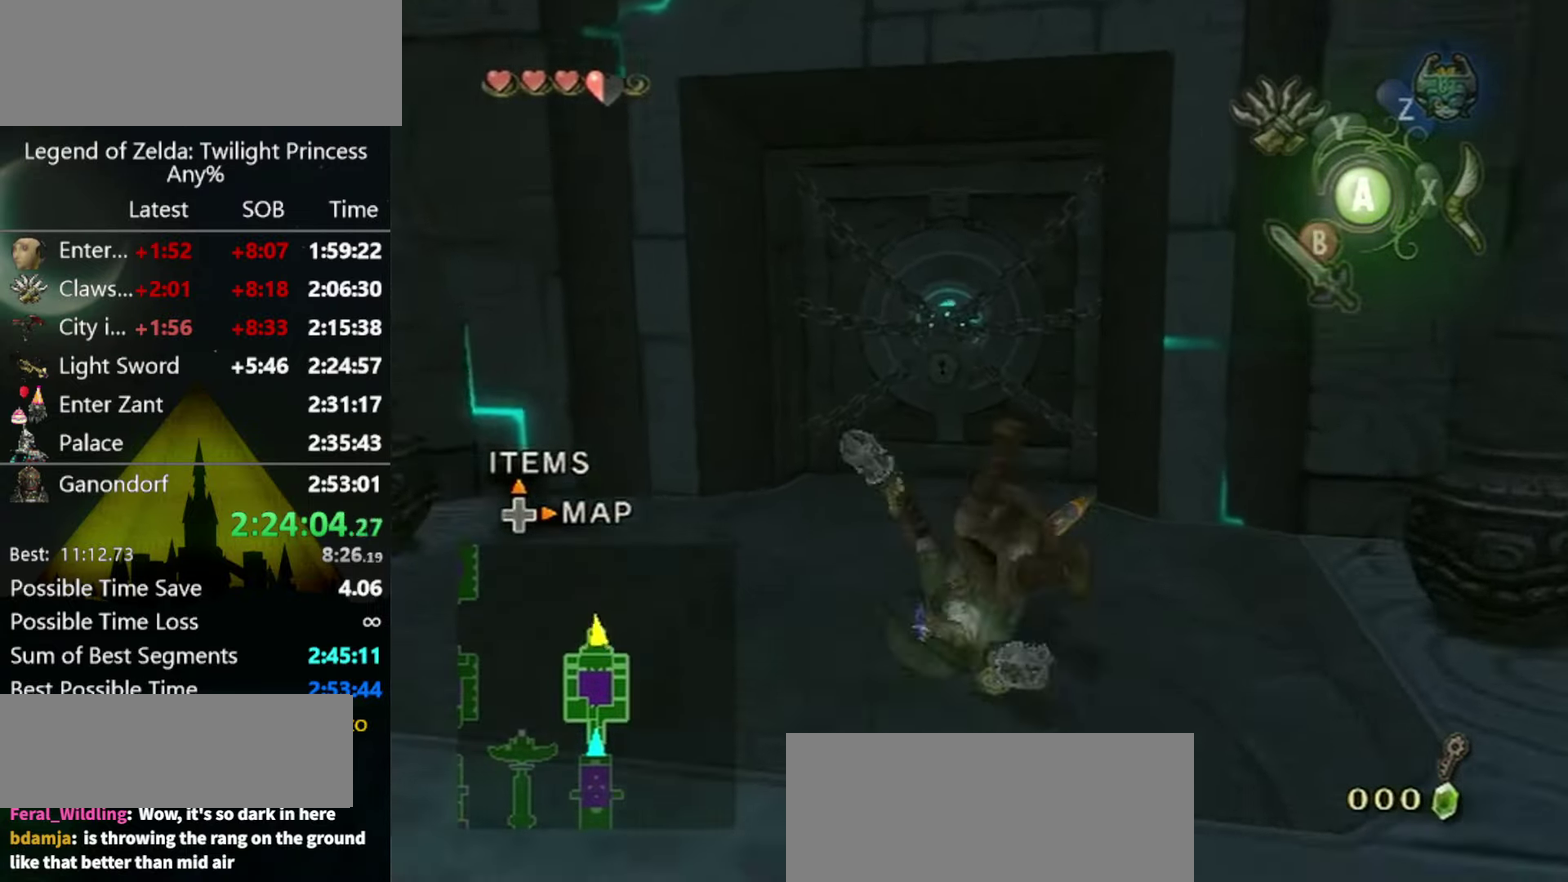
{"buttons": ["A"], "left_stick": "center", "right_stick": "center", "events": [[333, "left_stick", "up-right"], [433, "A", "down"], [433, "left_stick", "up"], [500, "left_stick", "center"]]}
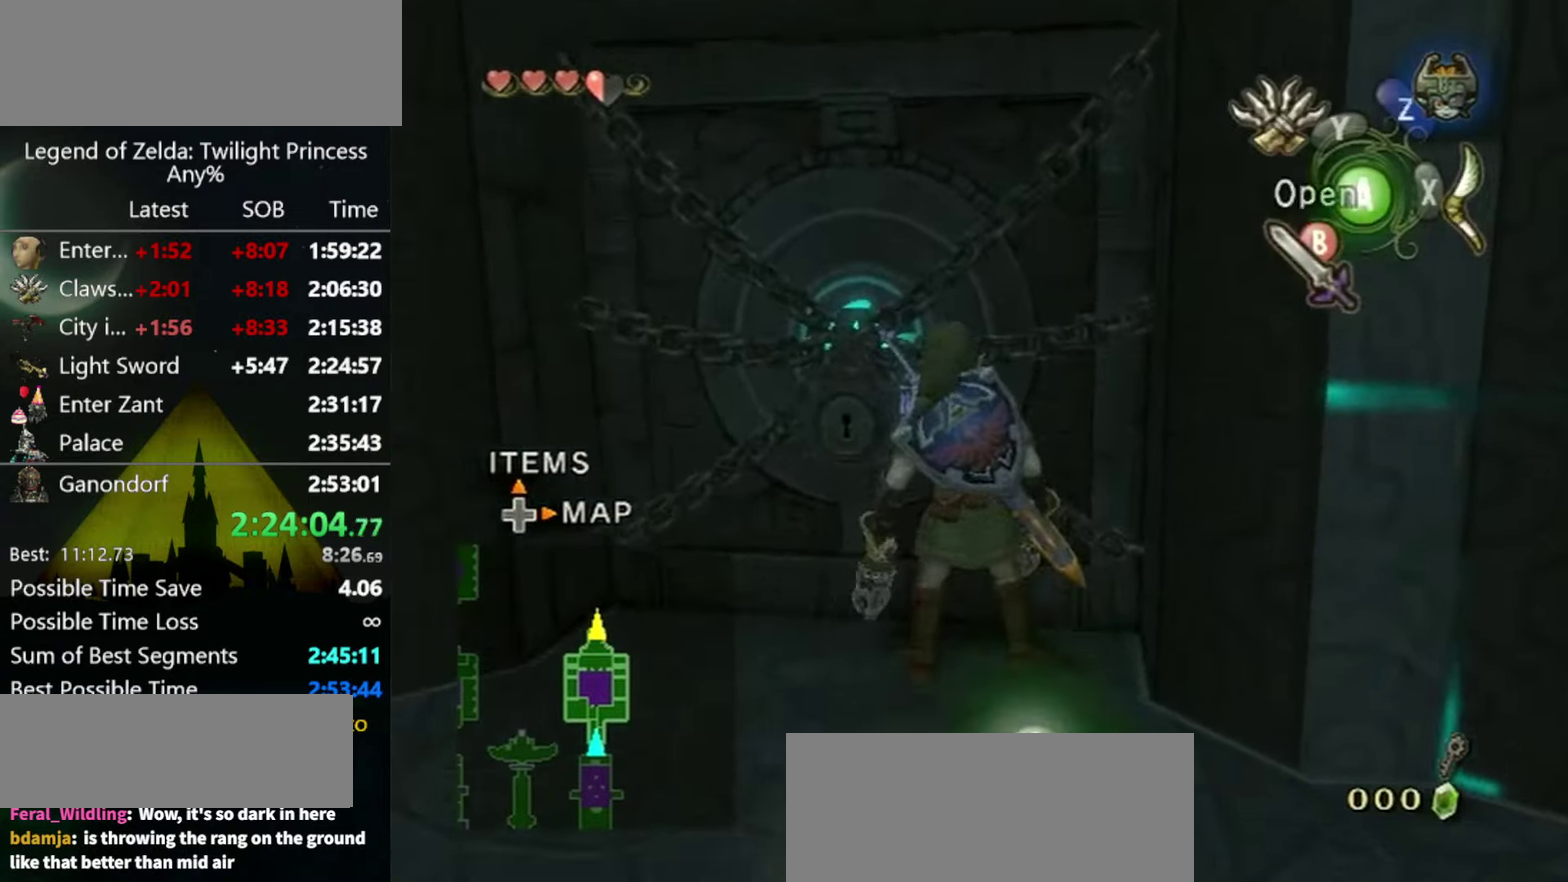
{"buttons": [], "left_stick": "center", "right_stick": "center", "events": [[233, "A", "up"]]}